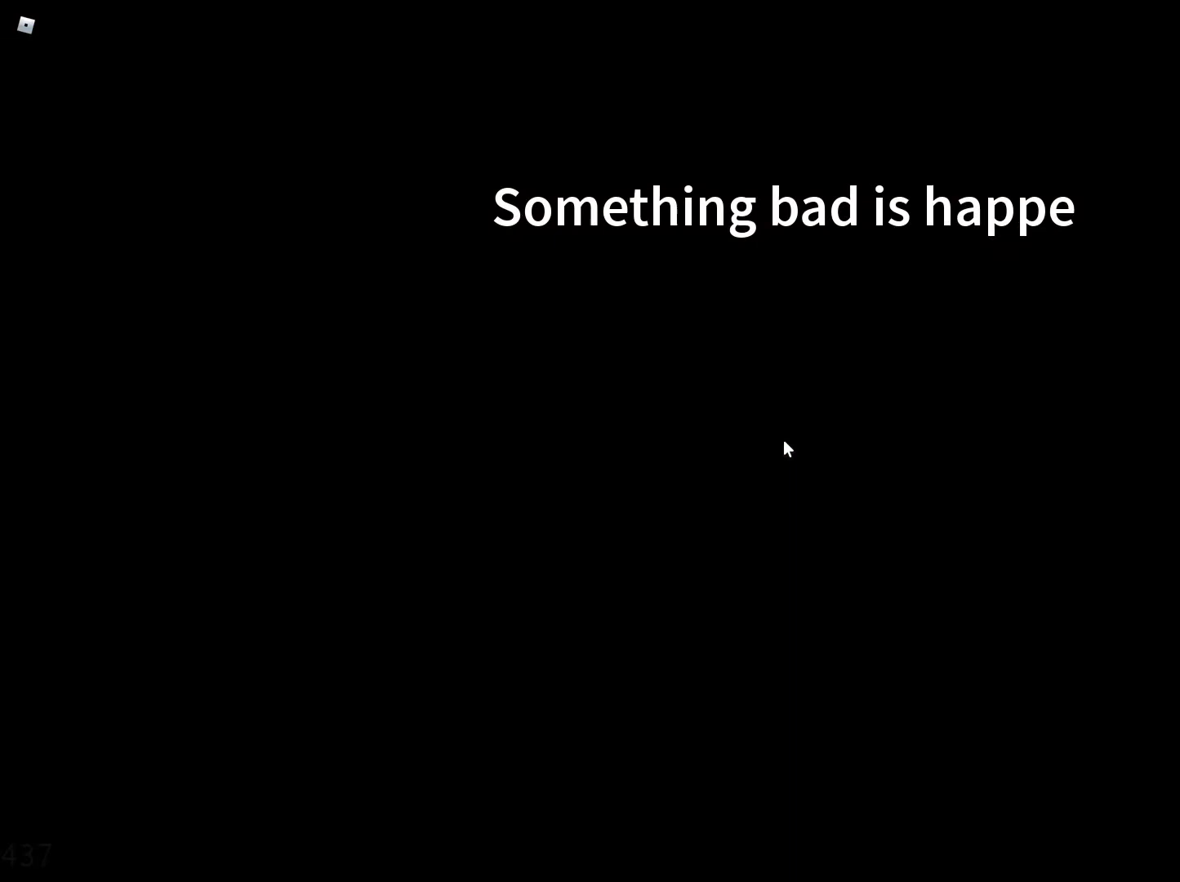
Gameplay with keyboard and mouse; each line is a JSON object with the keys and mouse buttons held at the frame after it. "events" lists presses ("down") and releases ("up") of "1", "2", "3", "4", "5", "a", "alt", "c", "caps_lock", "ctrl", "d", "e", "f", "g", "q", "r", "s", "shift", "space", "t", "tab", "v", "w", "x", "z", "mouse_left", "mouse_wheel" and "mouse_right" between this image and that frame as [ms after this image, input, new state], when the widget could be followed in between. "mouse_left", "mouse_wheel", "mouse_right" = the "left", "wheel", "right" buttons of the "mouse" list. No other keys are recorded. "wheel" means that the mouse wheel is clicked or scrolled. Not read: mouse_move.
{"keys": ["d", "w"], "mouse": [], "events": [[500, "d", "down"]]}
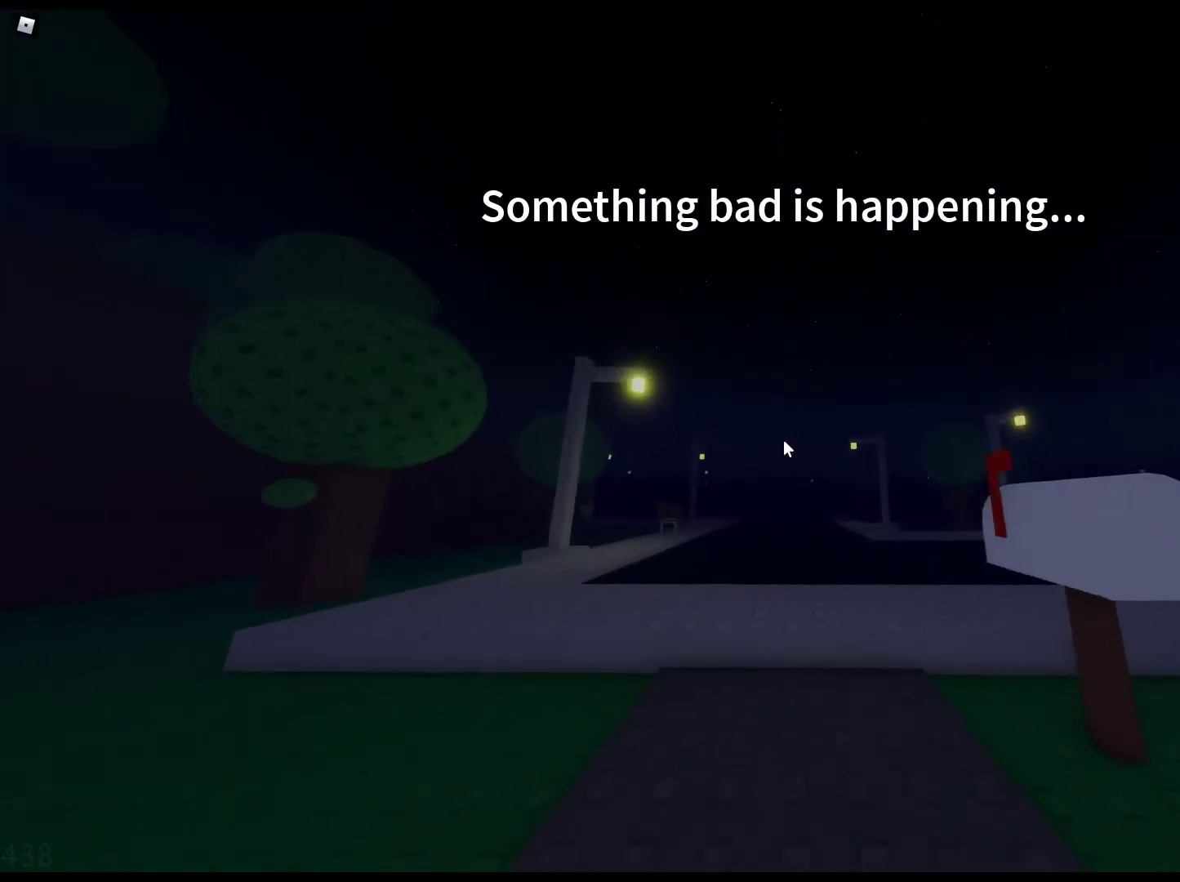
{"keys": ["w"], "mouse": [], "events": [[233, "d", "up"]]}
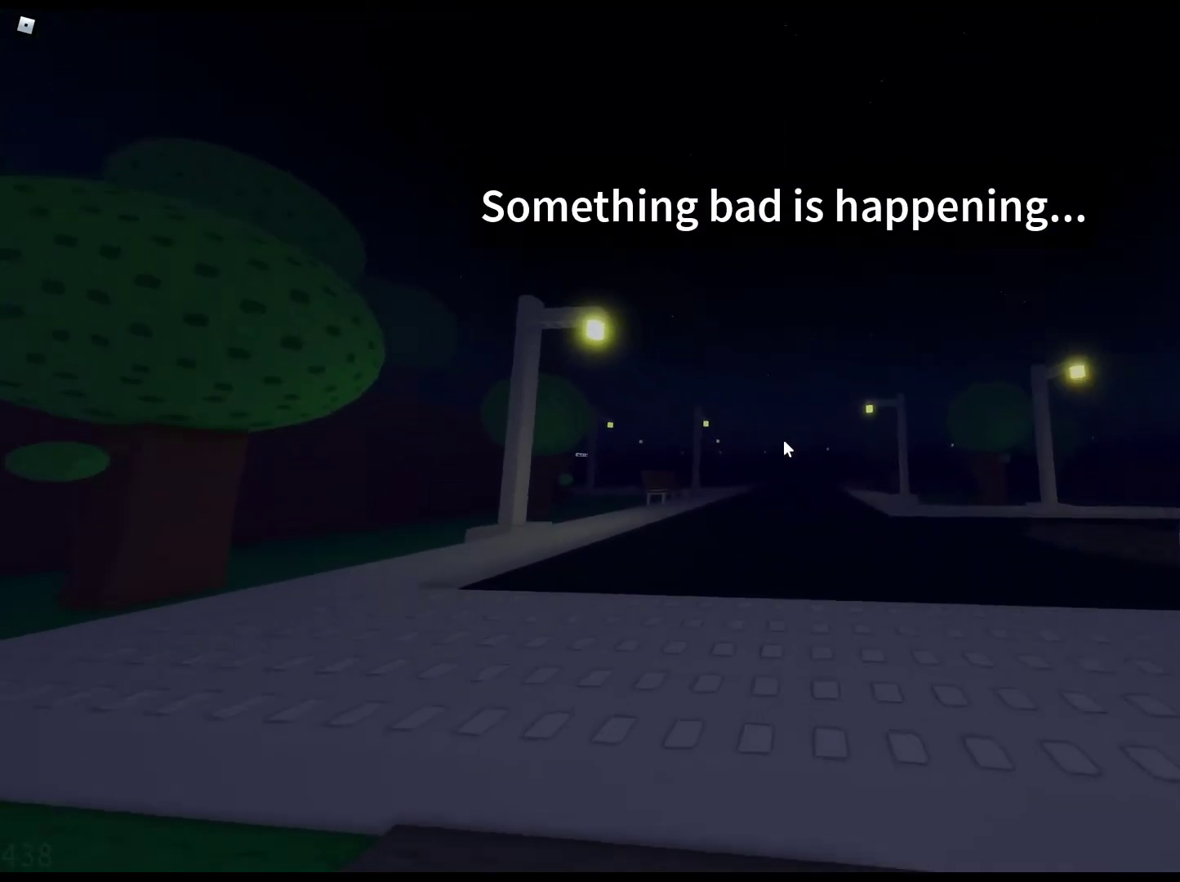
{"keys": ["d", "w"], "mouse": [], "events": [[150, "d", "down"], [300, "mouse_wheel", "down"], [400, "mouse_wheel", "up"]]}
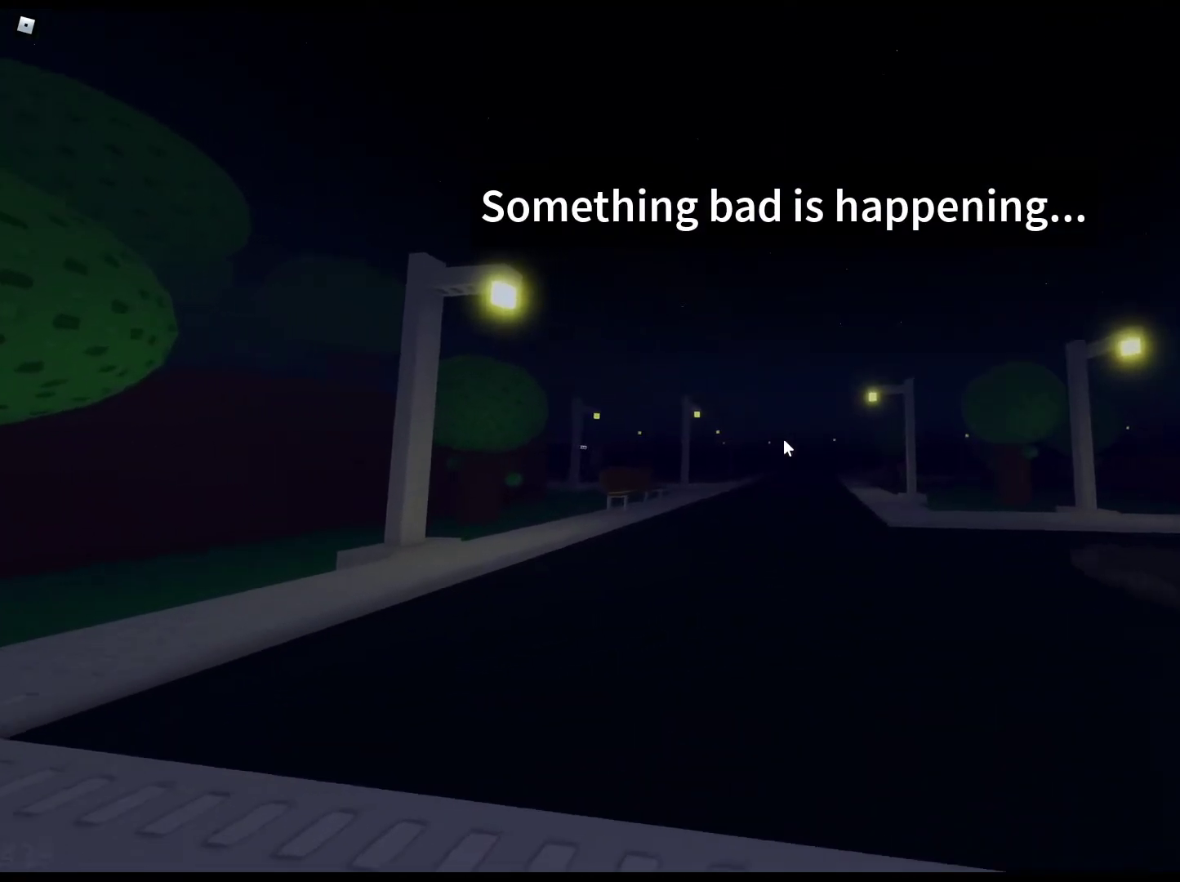
{"keys": ["d", "s"], "mouse": [], "events": [[267, "w", "up"], [450, "s", "down"]]}
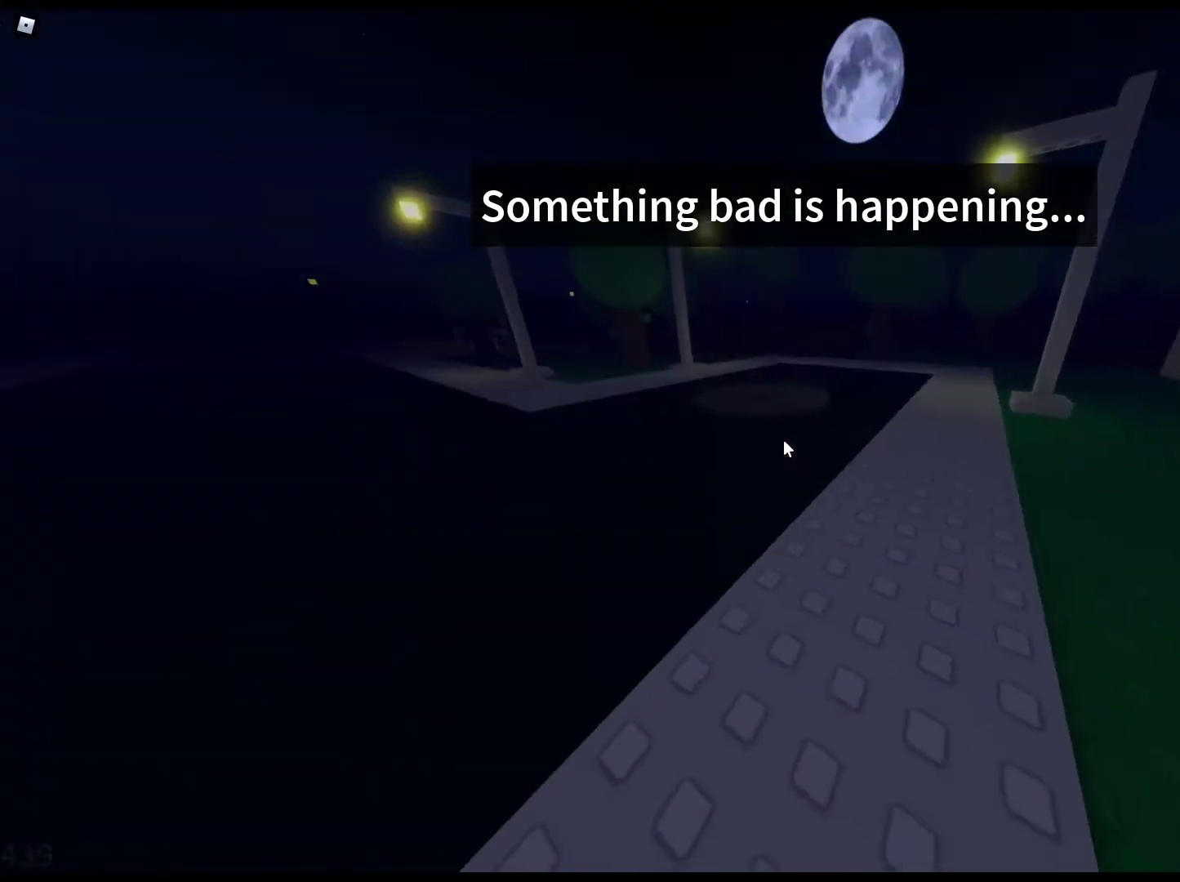
{"keys": ["a", "s"], "mouse": [], "events": [[100, "d", "up"], [283, "a", "down"]]}
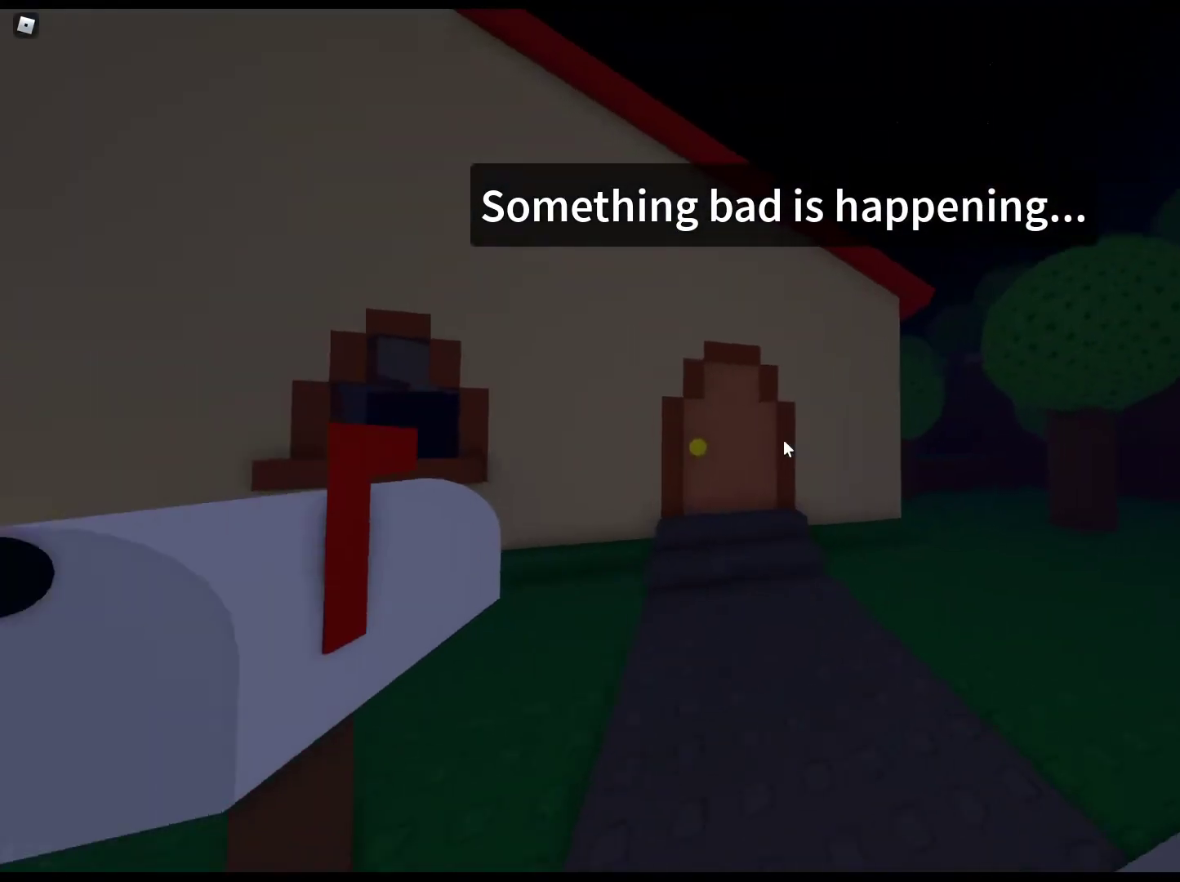
{"keys": ["a", "s"], "mouse": [], "events": [[17, "a", "up"], [17, "d", "down"], [250, "d", "up"], [483, "a", "down"]]}
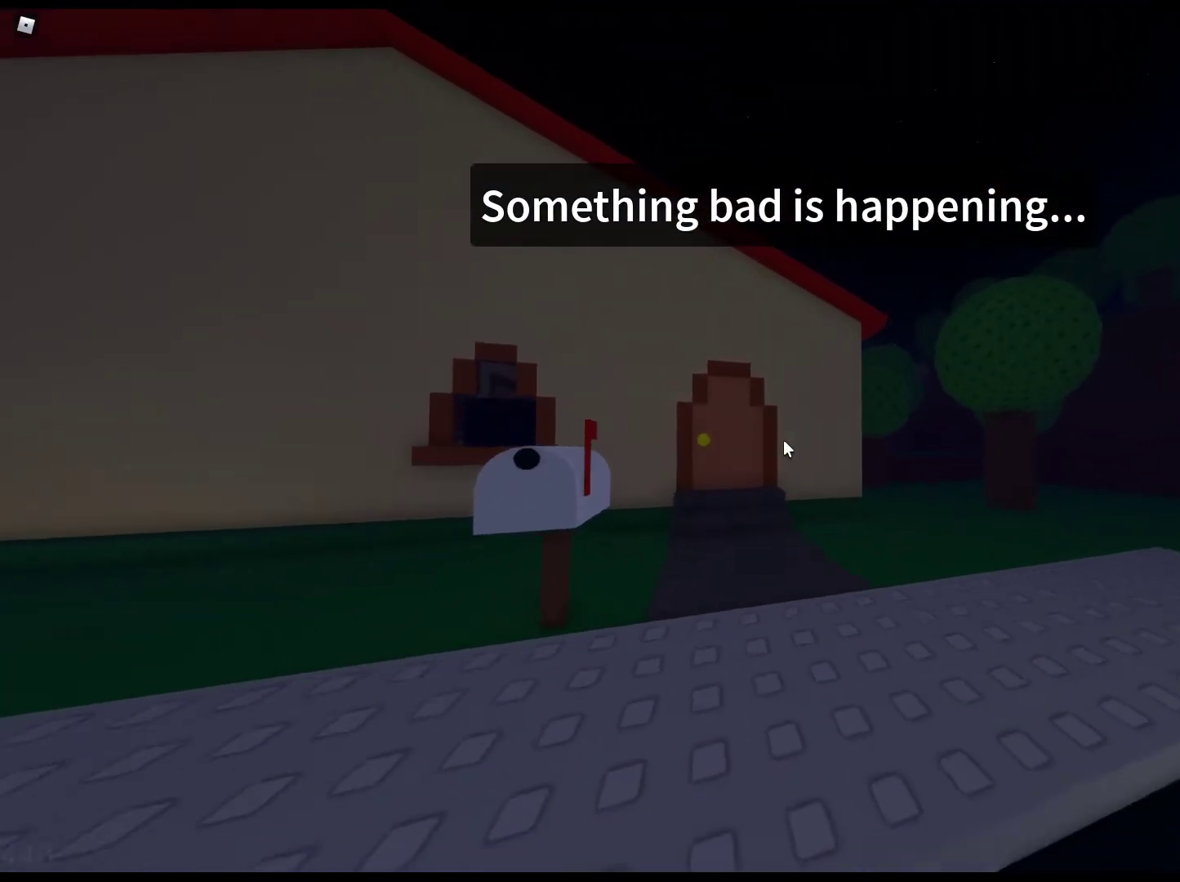
{"keys": ["s"], "mouse": [], "events": [[83, "d", "down"], [133, "a", "up"], [267, "a", "down"], [267, "d", "up"], [367, "a", "up"], [367, "d", "down"], [500, "d", "up"]]}
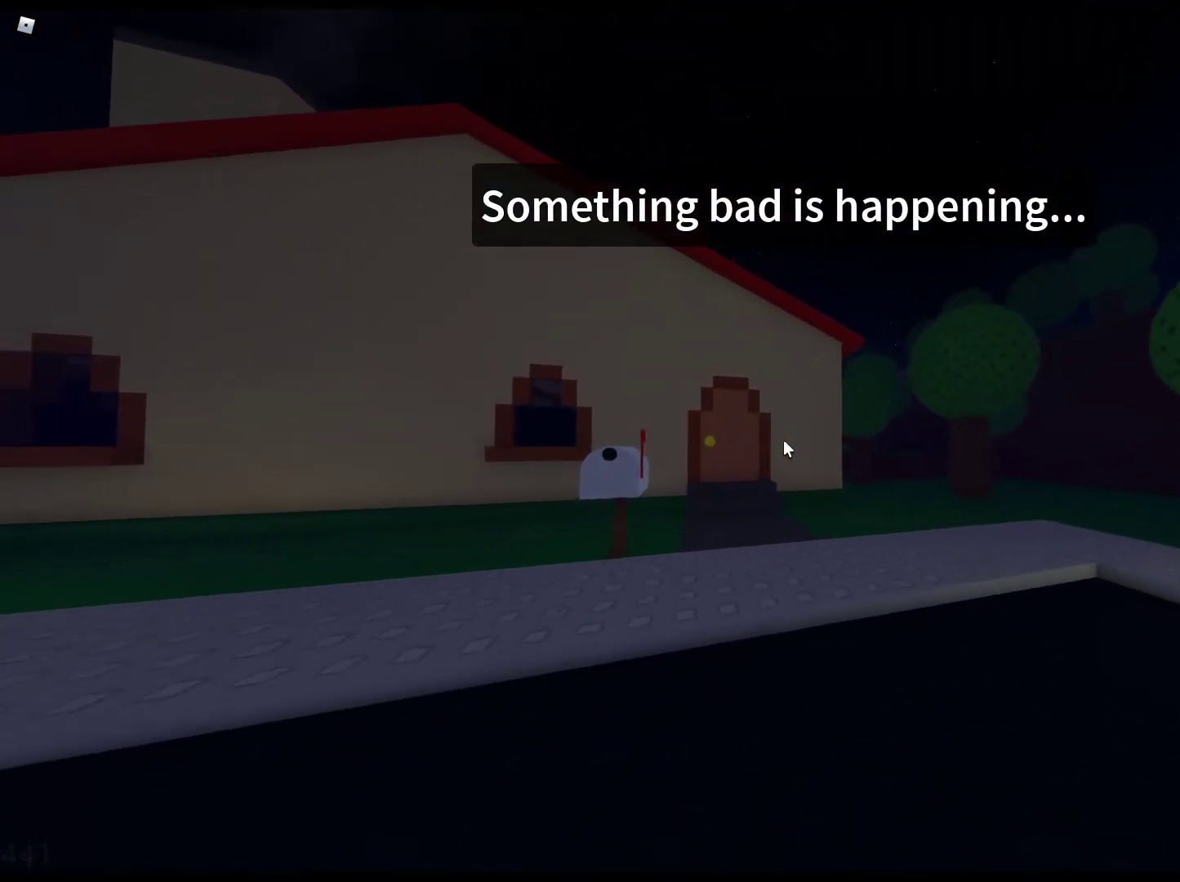
{"keys": ["d", "w"], "mouse": [], "events": [[50, "a", "down"], [100, "d", "down"], [133, "a", "up"], [283, "s", "up"], [467, "w", "down"]]}
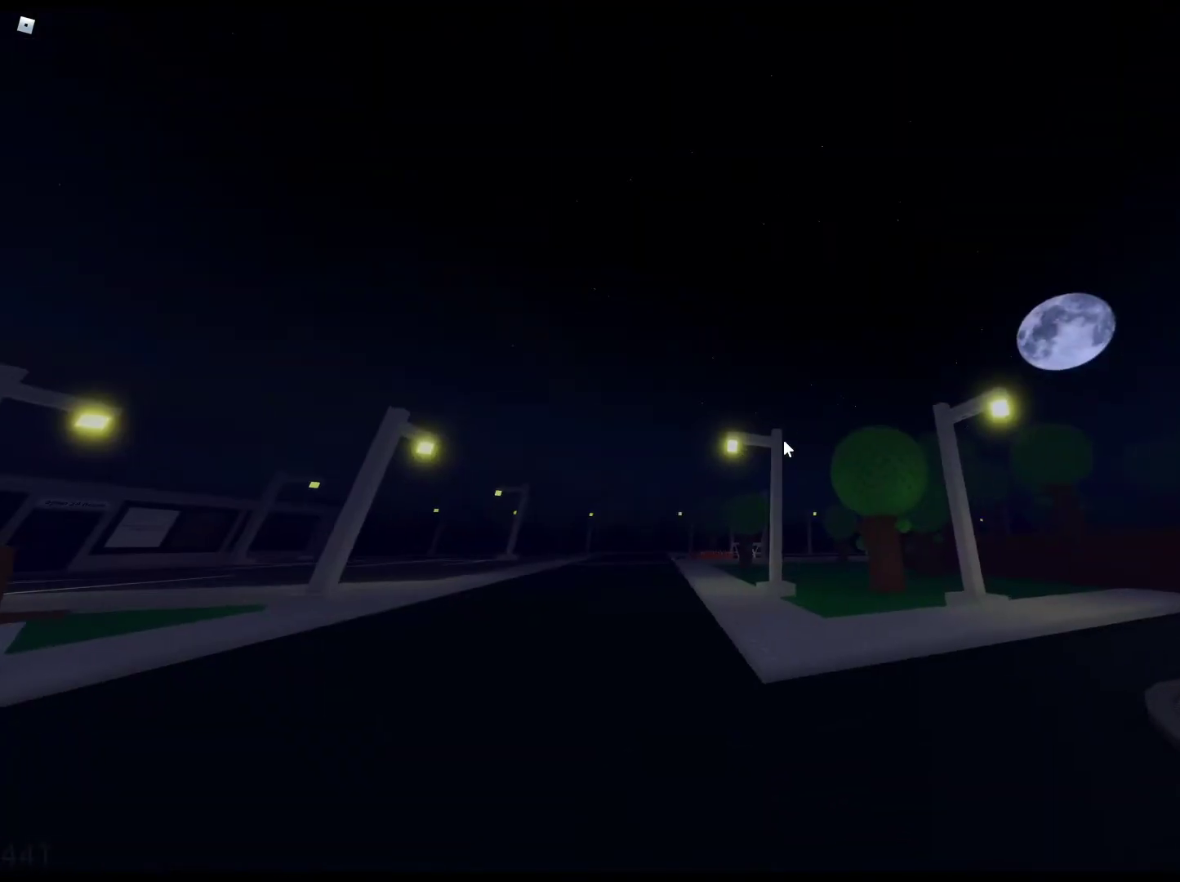
{"keys": ["d", "w"], "mouse": [], "events": [[67, "d", "up"], [200, "a", "down"], [350, "a", "up"], [350, "d", "down"]]}
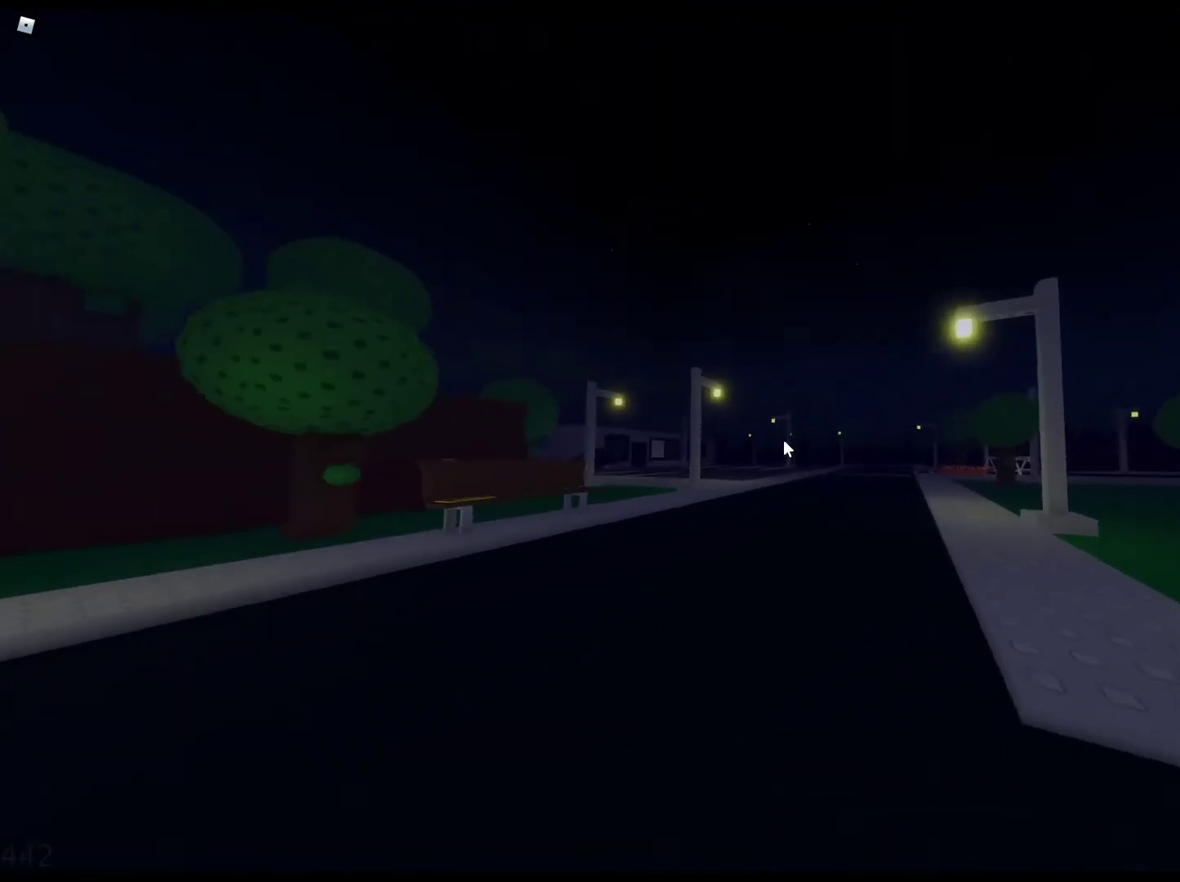
{"keys": ["d", "w"], "mouse": [], "events": []}
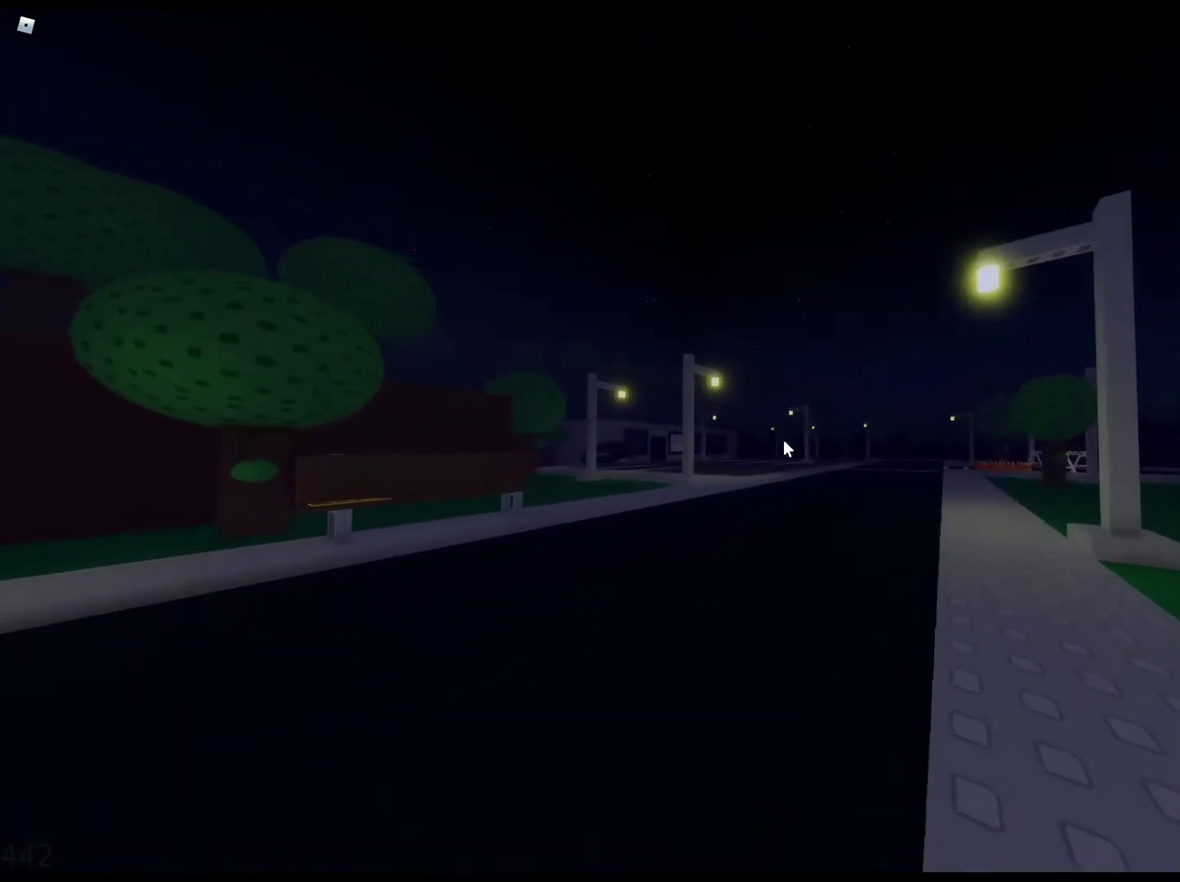
{"keys": ["w"], "mouse": [], "events": [[50, "d", "up"]]}
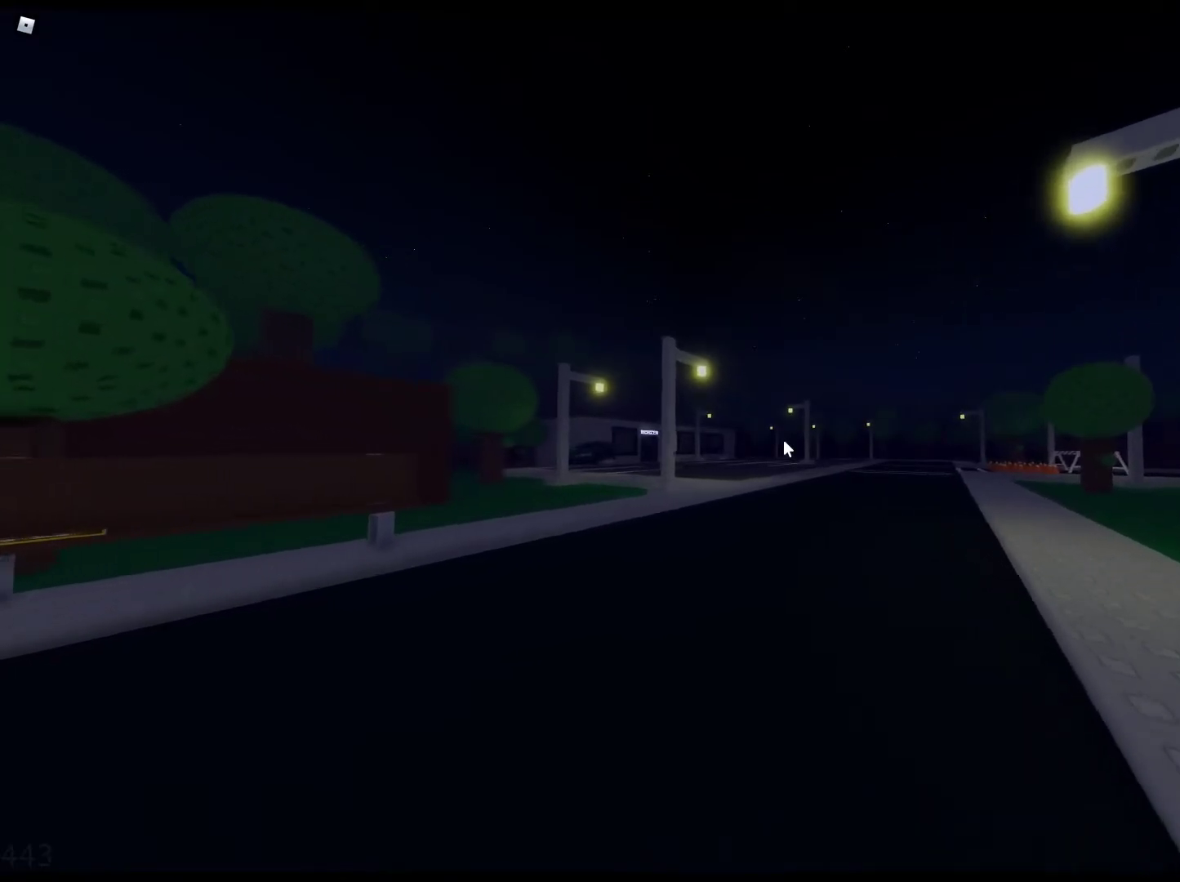
{"keys": ["w"], "mouse": [], "events": [[17, "d", "down"], [350, "d", "up"]]}
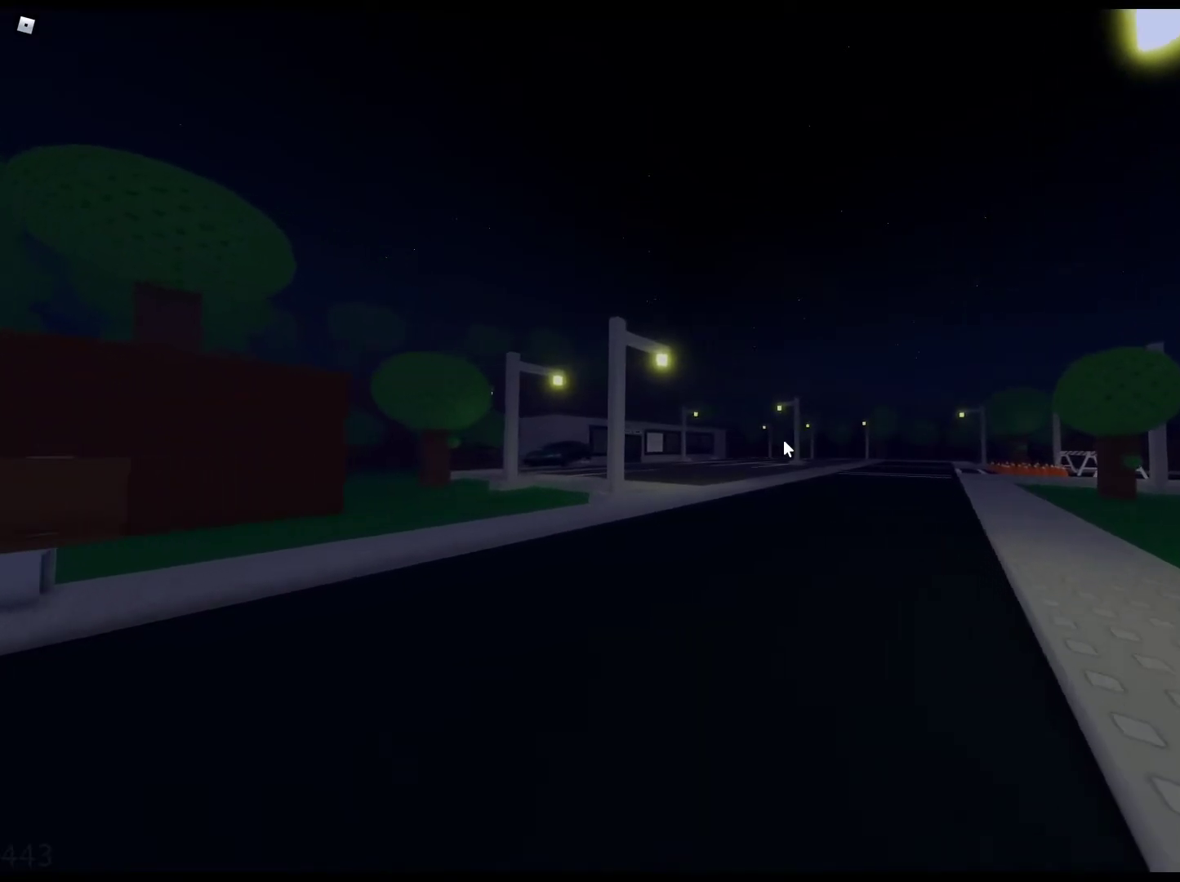
{"keys": ["d", "w"], "mouse": [], "events": [[133, "d", "down"]]}
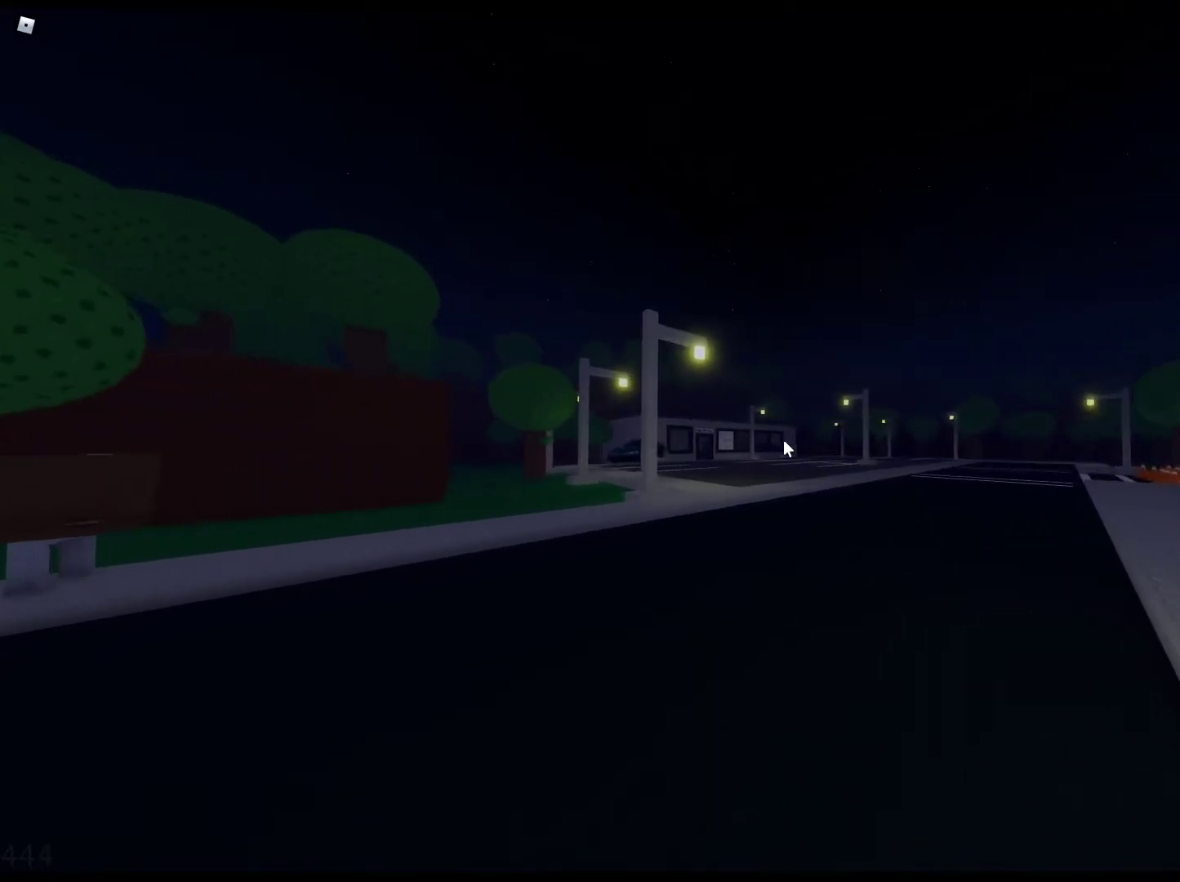
{"keys": ["d", "w"], "mouse": [], "events": []}
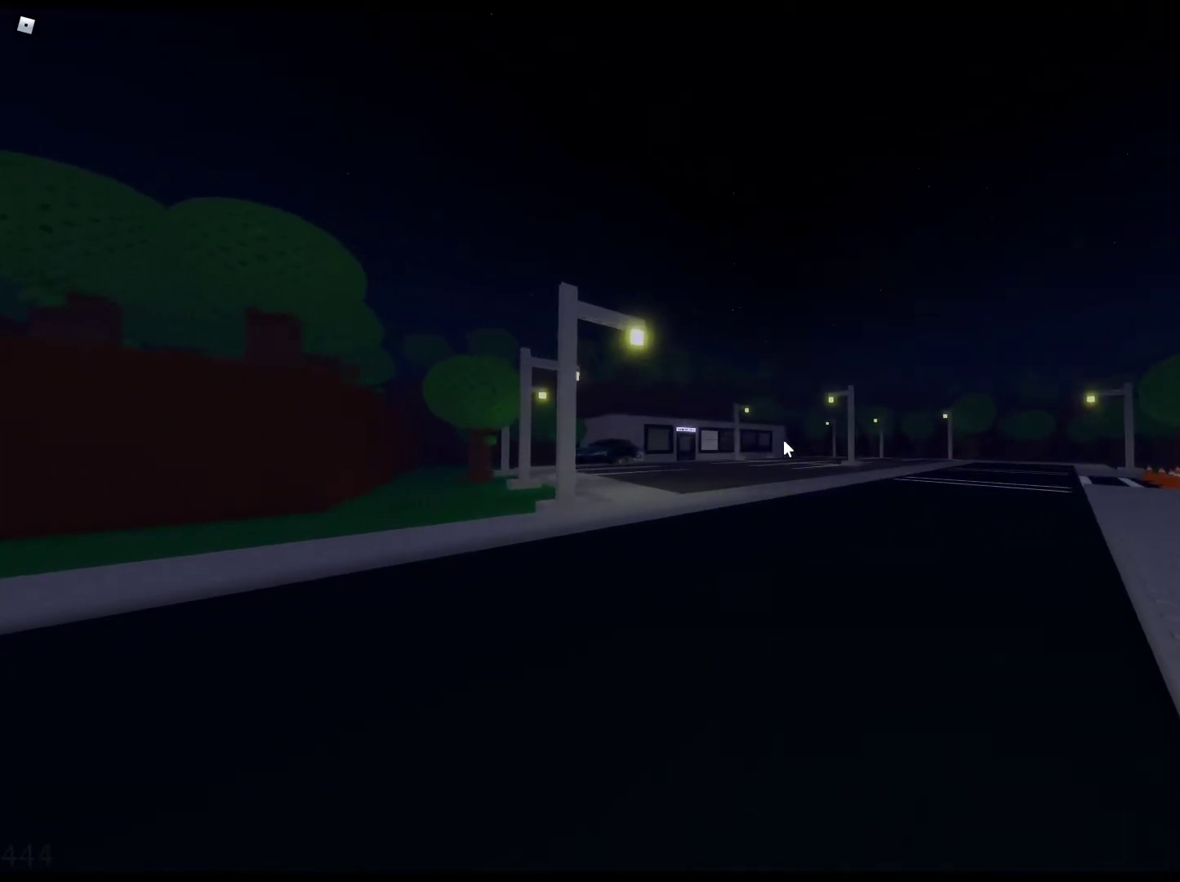
{"keys": ["a", "d", "w"], "mouse": [], "events": [[483, "a", "down"]]}
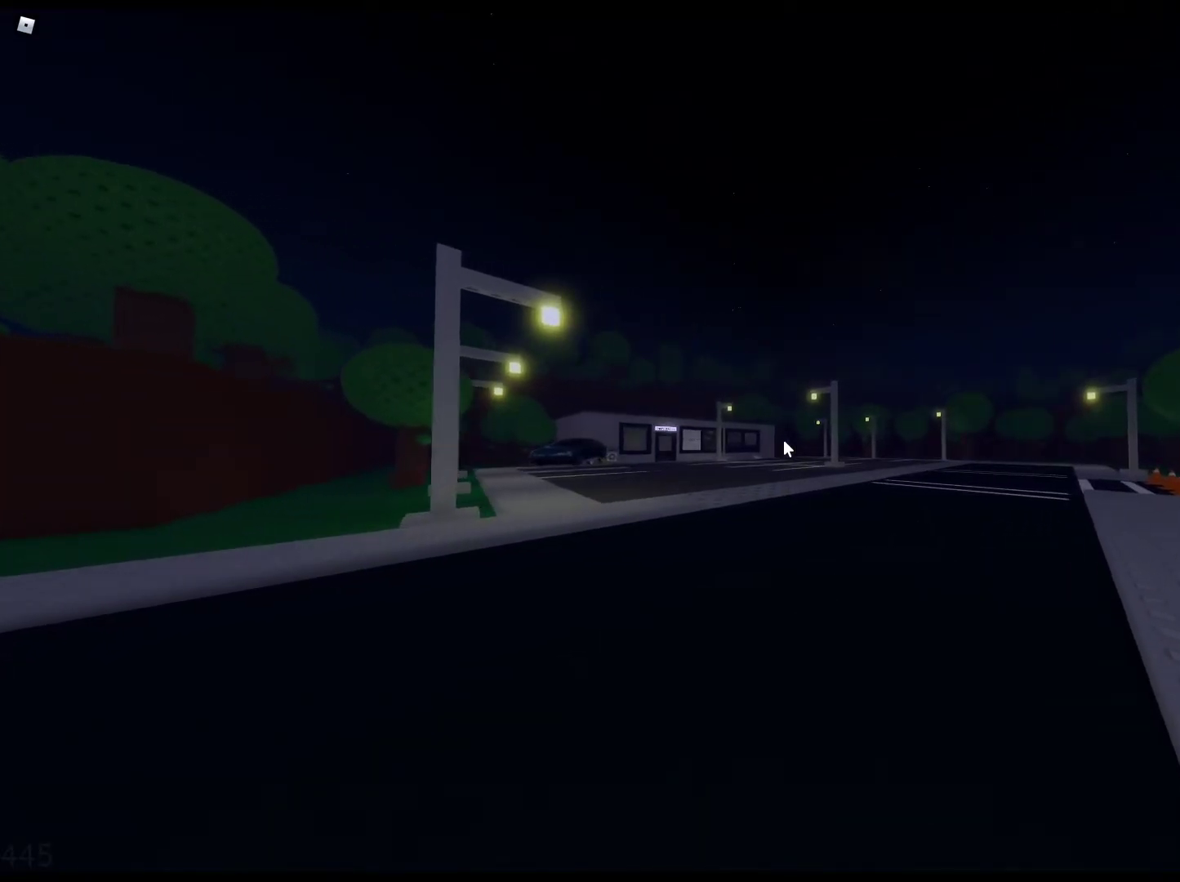
{"keys": ["a", "w"], "mouse": [], "events": [[33, "d", "up"]]}
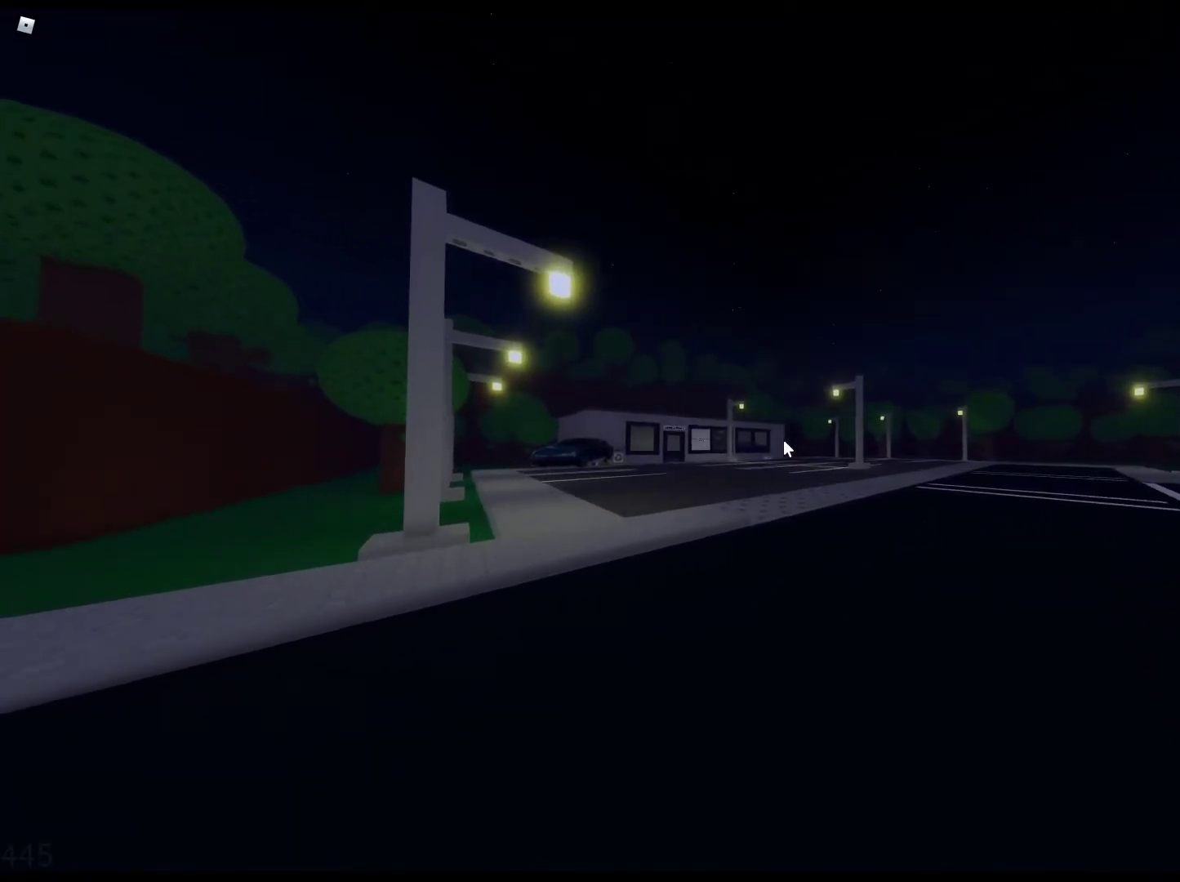
{"keys": ["w"], "mouse": [], "events": [[183, "a", "up"]]}
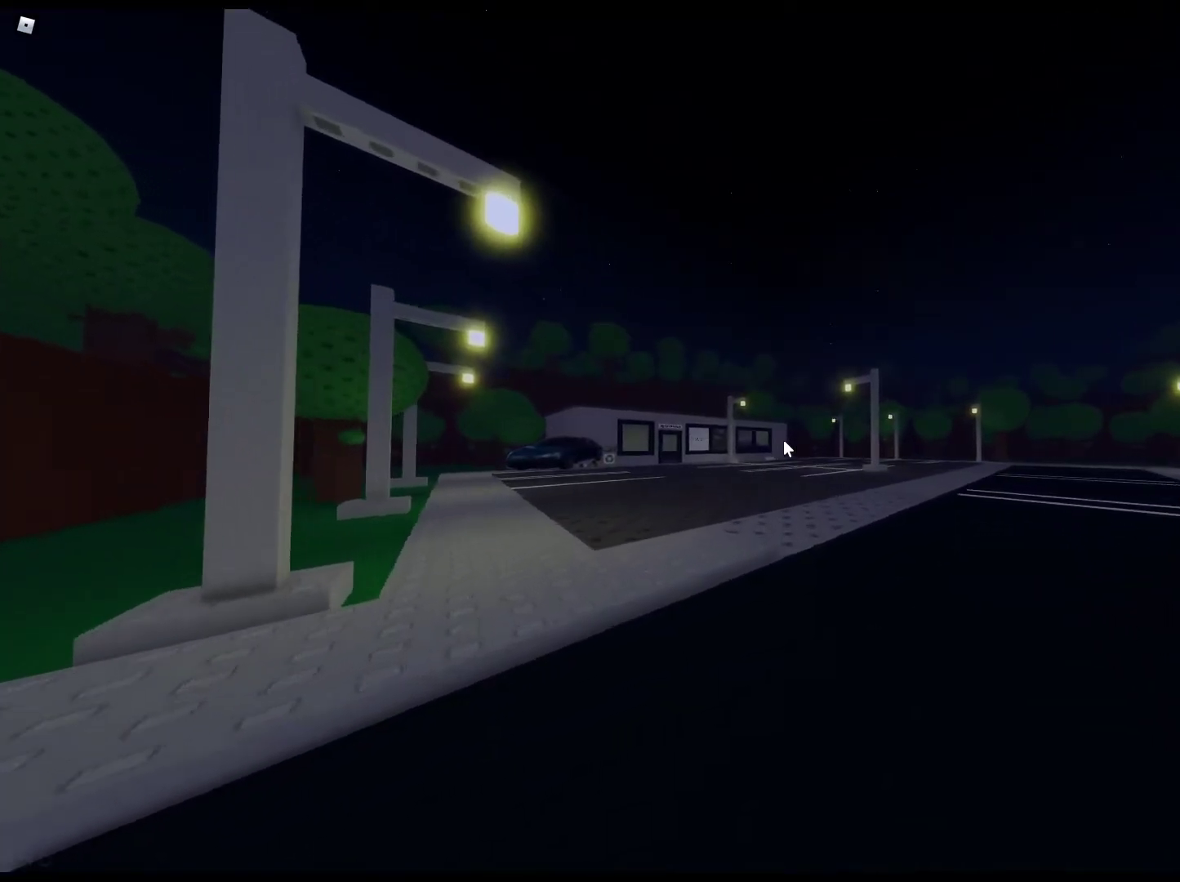
{"keys": ["w"], "mouse": [], "events": []}
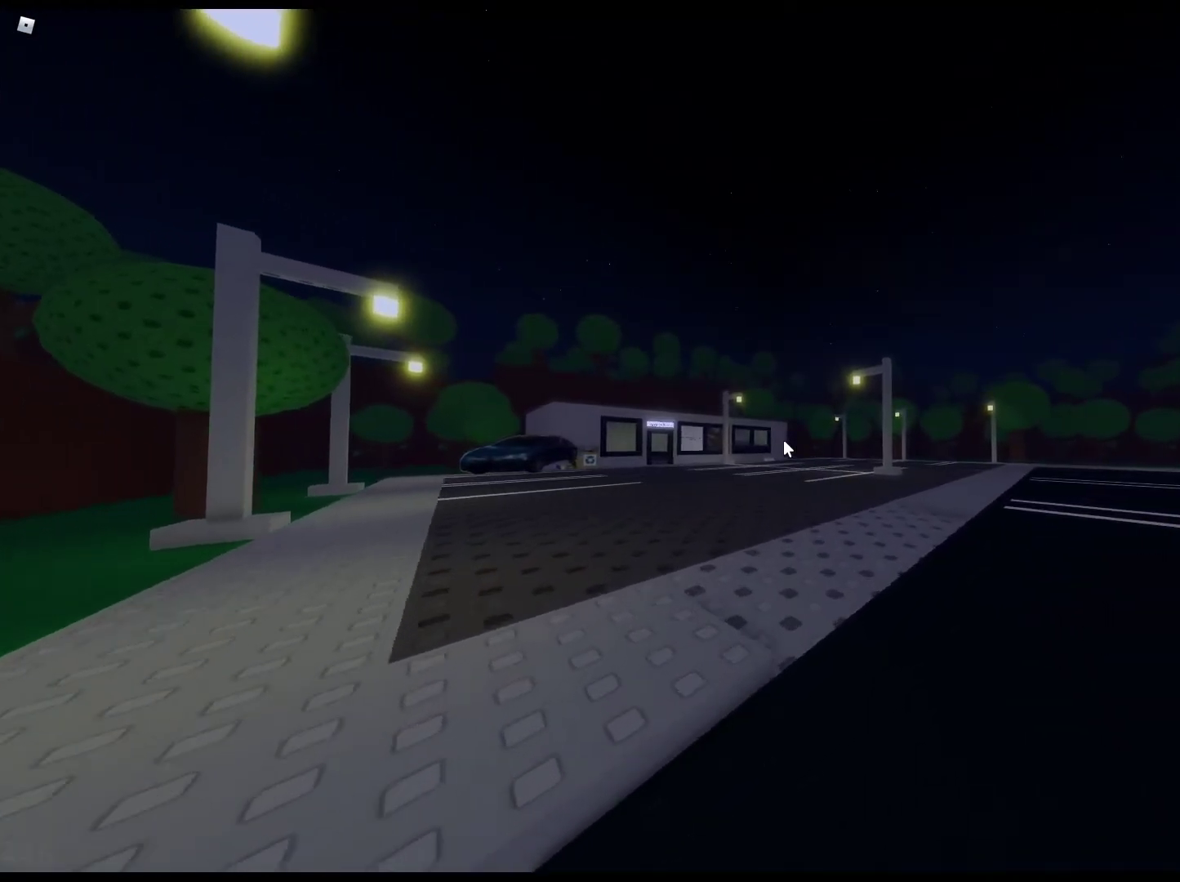
{"keys": [], "mouse": [], "events": [[500, "w", "up"]]}
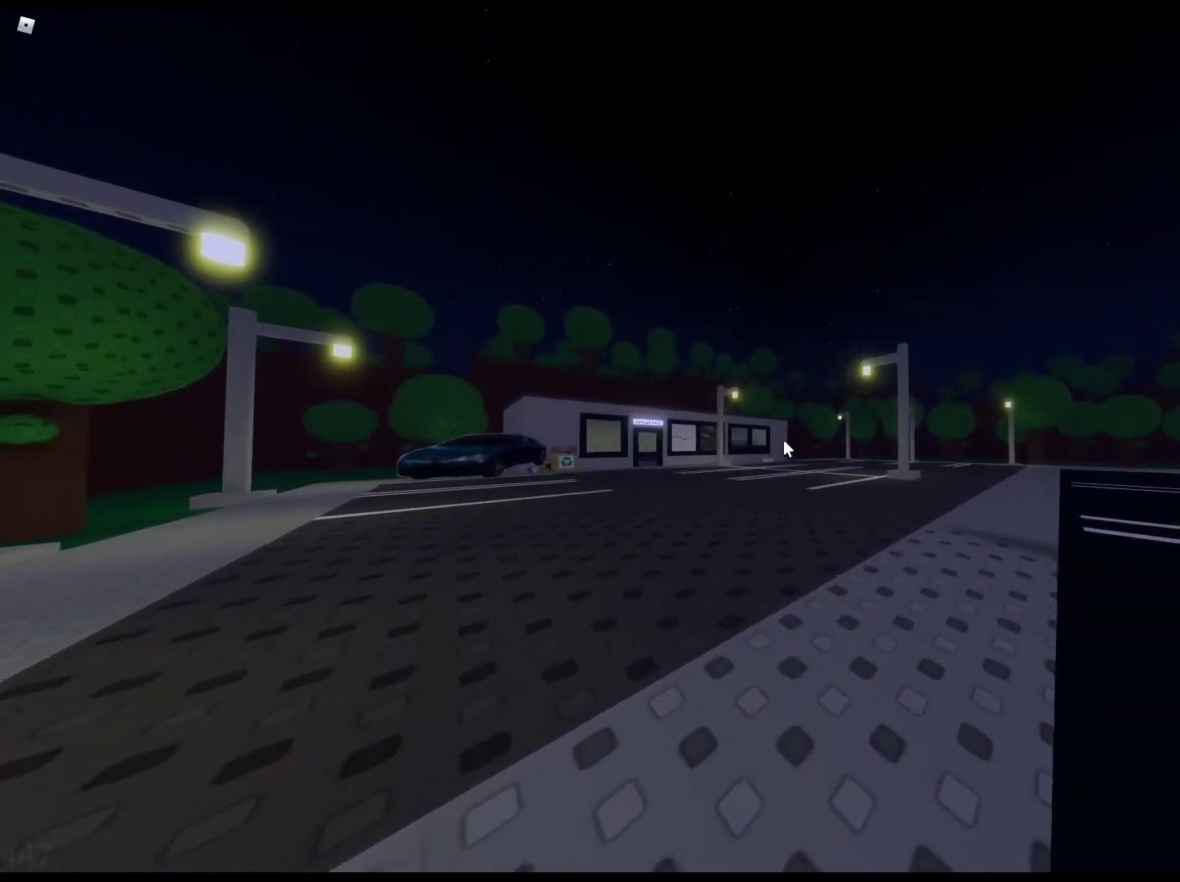
{"keys": [], "mouse": [], "events": []}
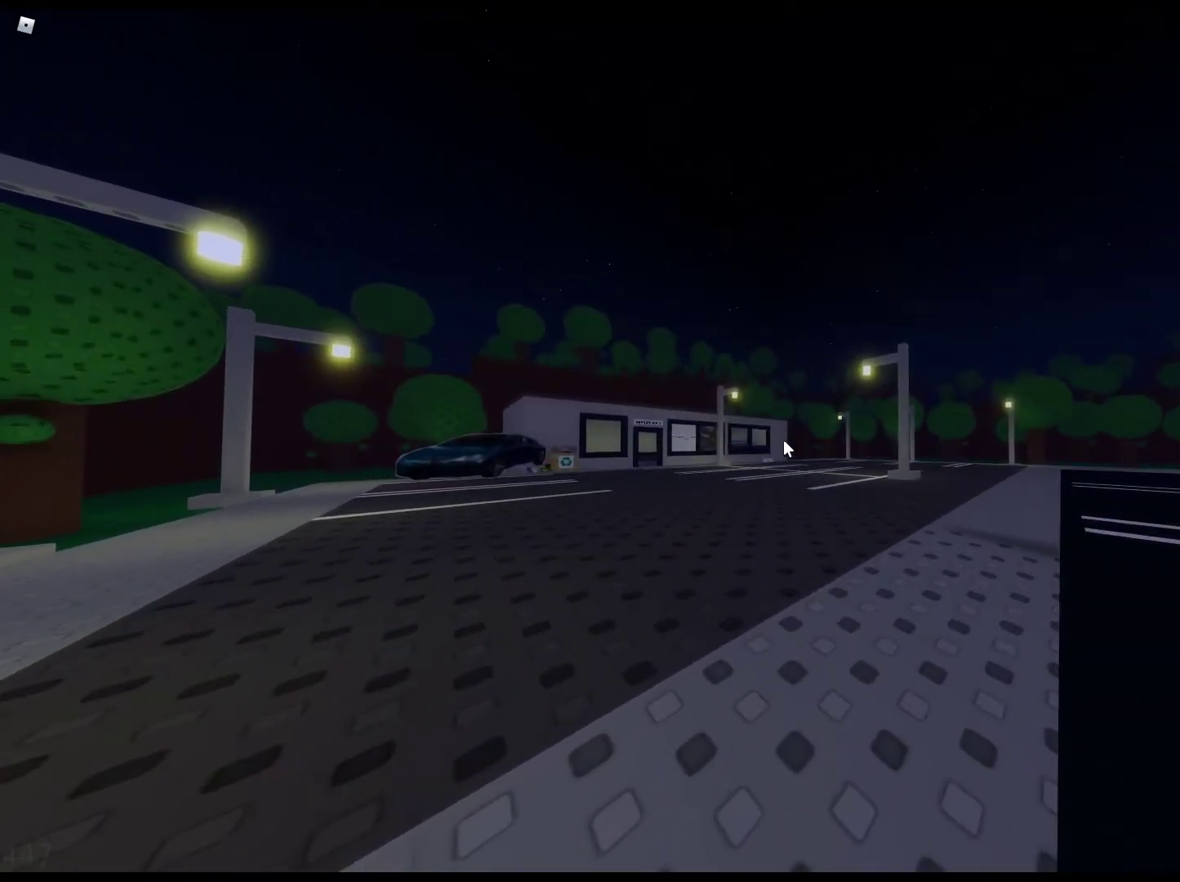
{"keys": ["a"], "mouse": [], "events": [[350, "a", "down"]]}
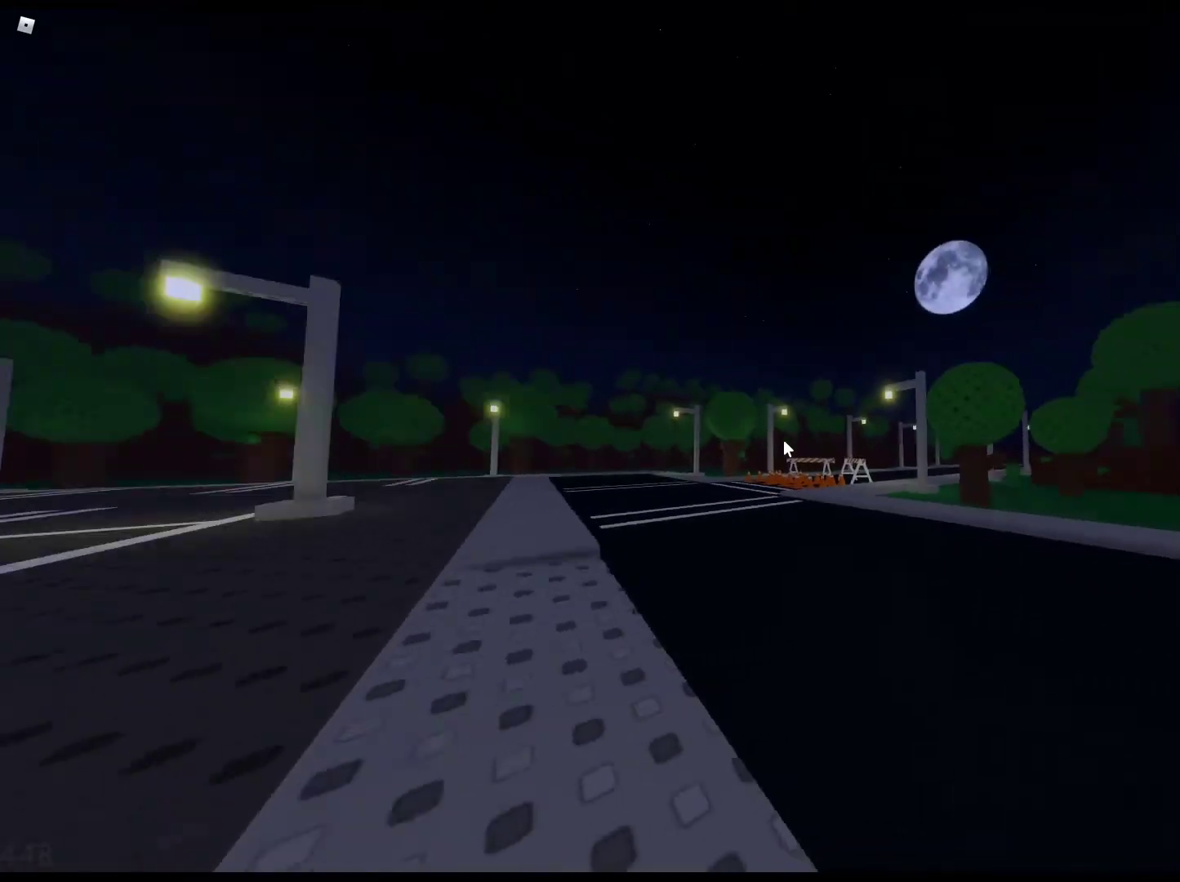
{"keys": [], "mouse": [], "events": [[367, "a", "up"]]}
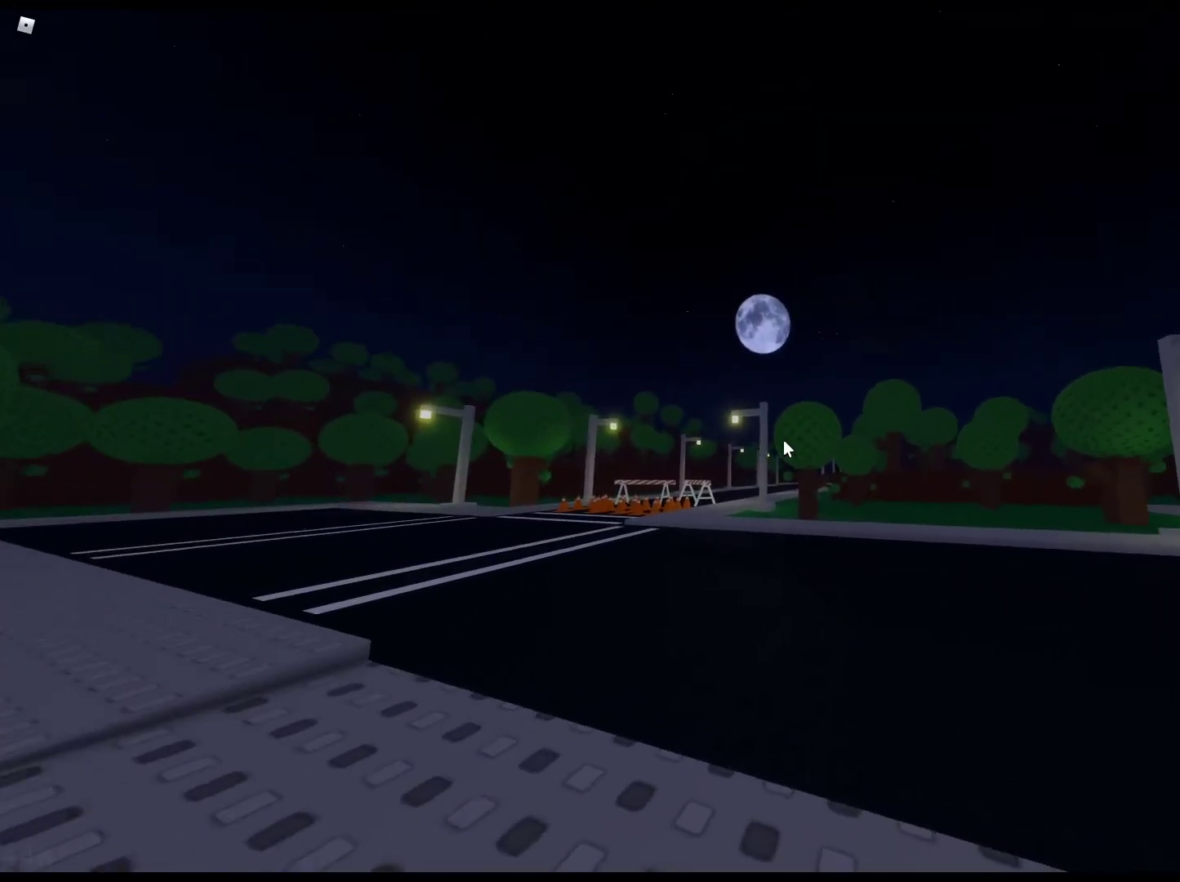
{"keys": ["s"], "mouse": [], "events": [[100, "a", "down"], [283, "s", "down"], [333, "a", "up"]]}
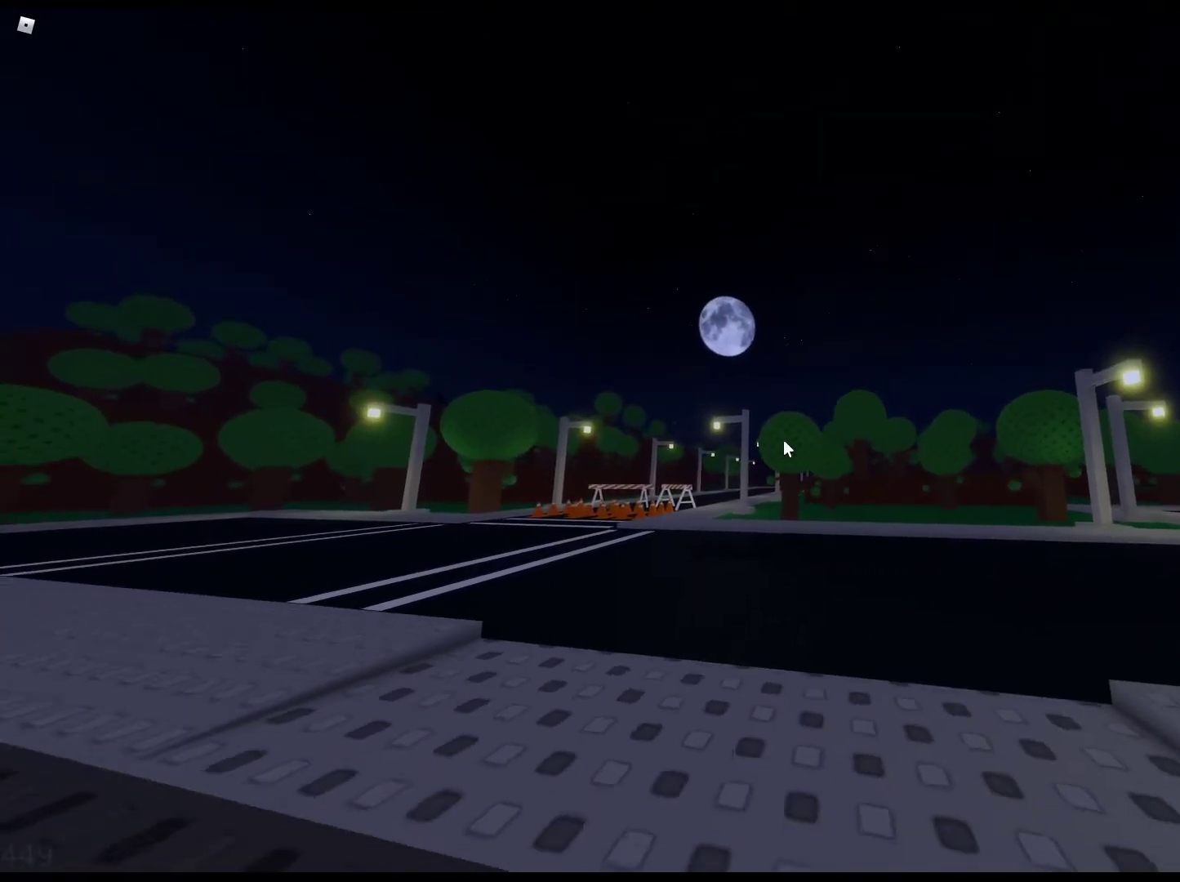
{"keys": [], "mouse": [], "events": [[117, "s", "up"]]}
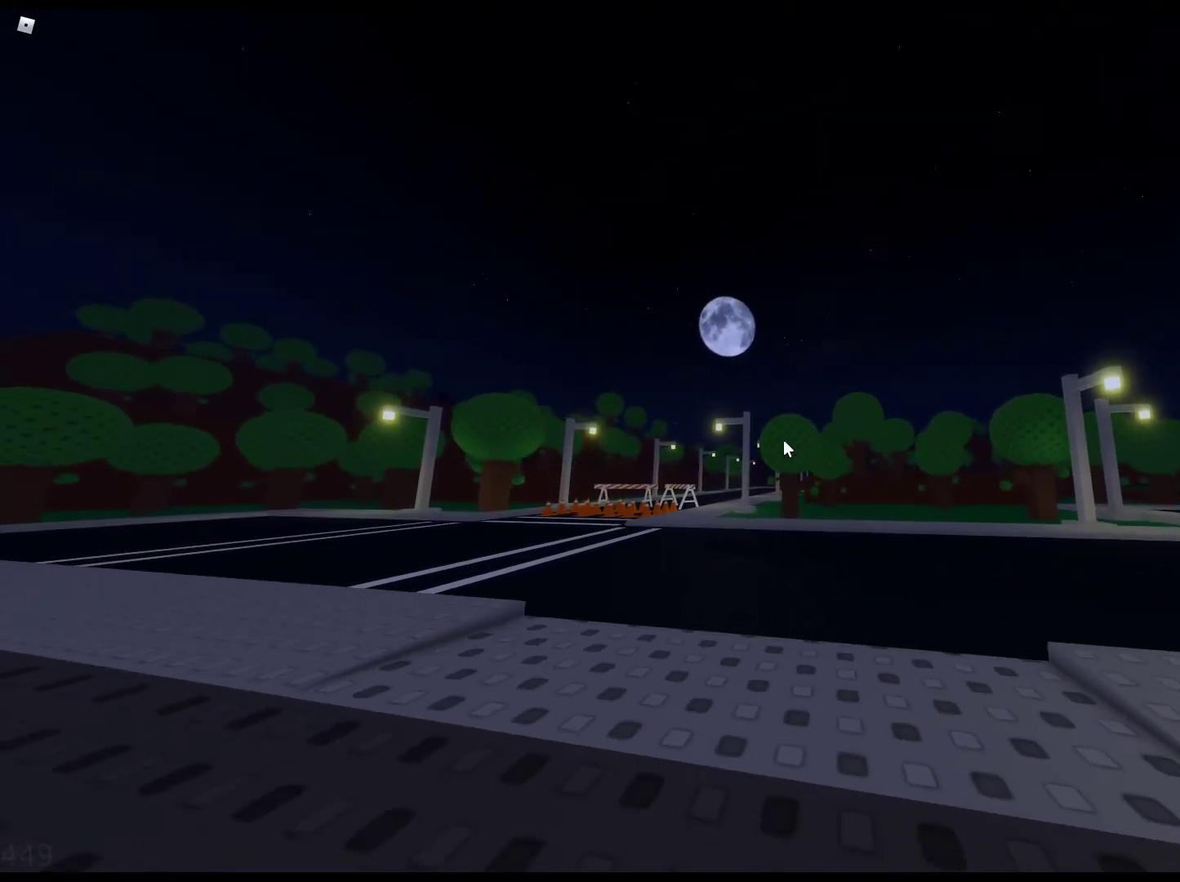
{"keys": [], "mouse": [], "events": []}
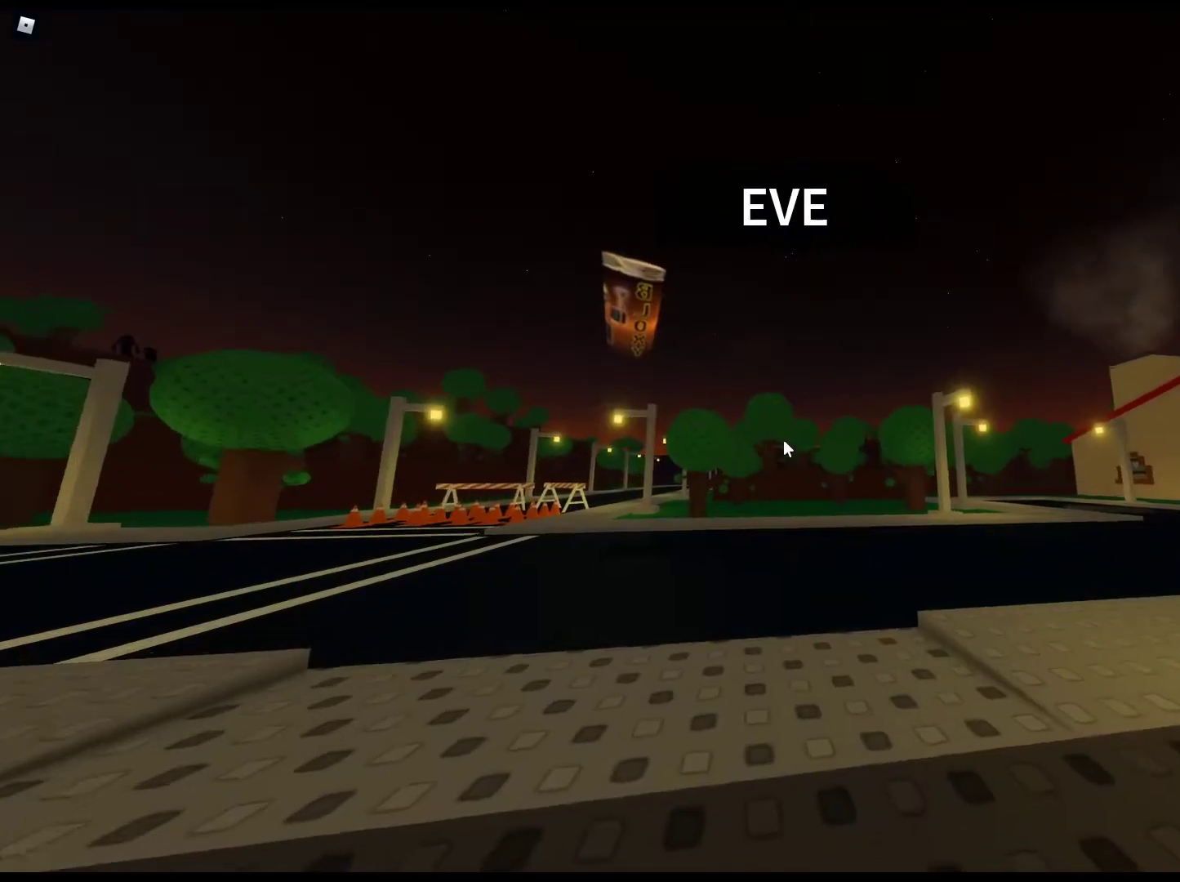
{"keys": ["a"], "mouse": [], "events": [[383, "a", "down"]]}
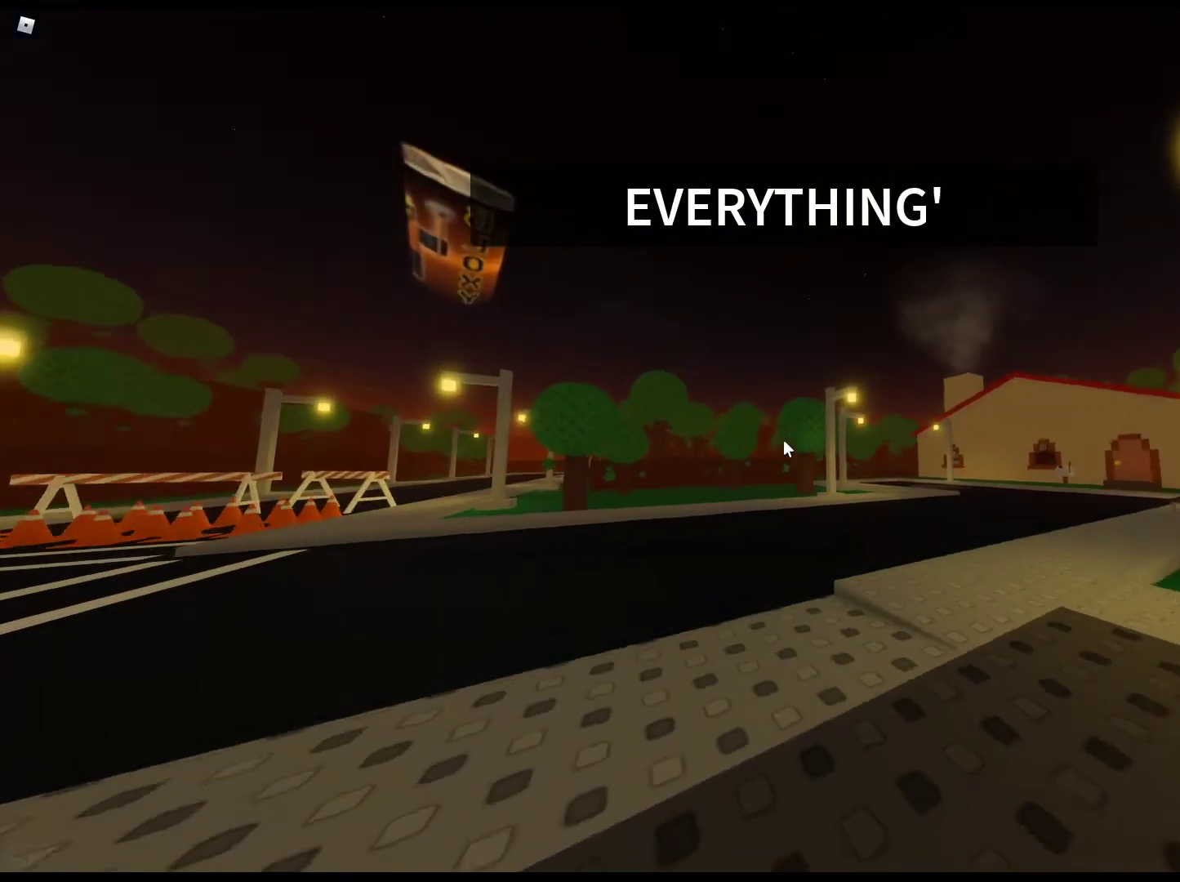
{"keys": ["a", "s"], "mouse": [], "events": [[200, "a", "up"], [200, "s", "down"], [400, "a", "down"]]}
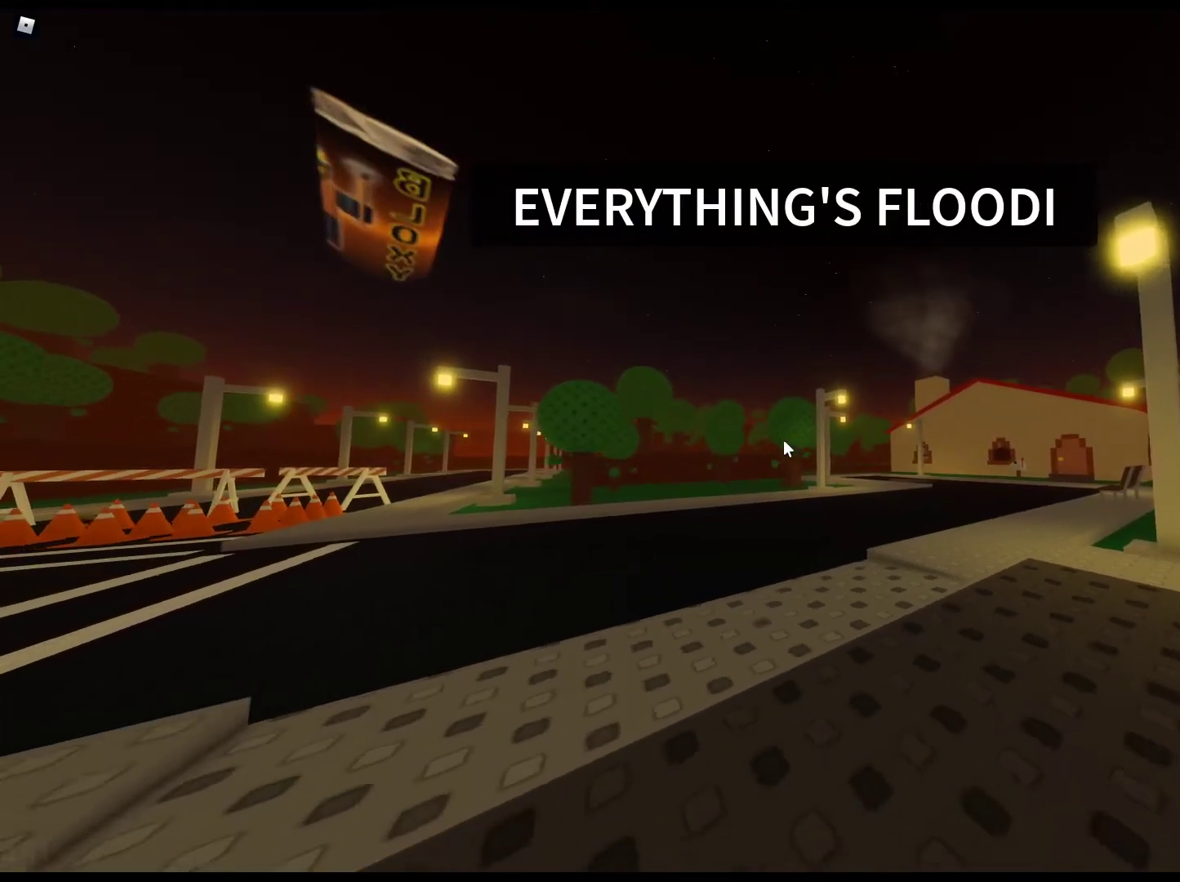
{"keys": [], "mouse": [], "events": [[167, "a", "up"], [267, "s", "up"]]}